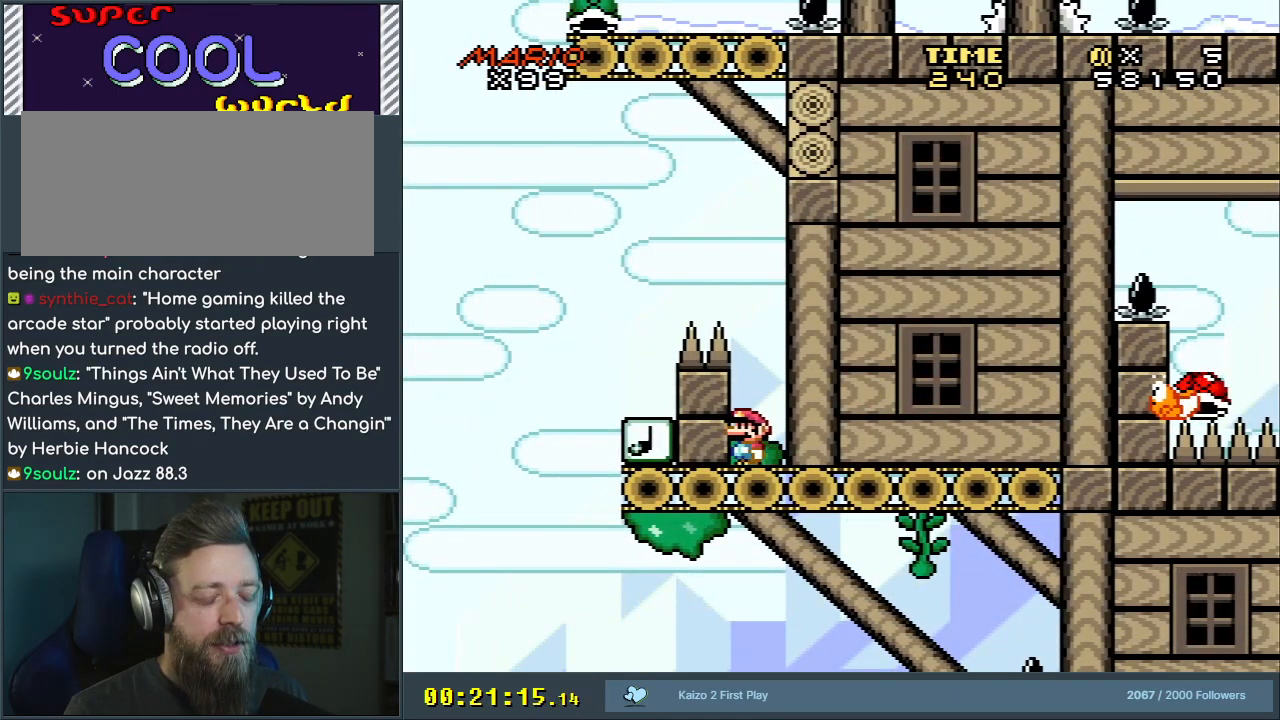
Gameplay with a controller (Nintendo layout); each line is a JSON object with the inputs held at the frame after it. "events" lists button and stick changes between this image and that frame as [ms after this image, input, new state], when the widget could be followed in between. Not read: L3 R3.
{"buttons": [], "events": [[17, "DPAD_LEFT", "up"], [250, "DPAD_RIGHT", "down"], [300, "DPAD_RIGHT", "up"], [400, "Y", "up"]]}
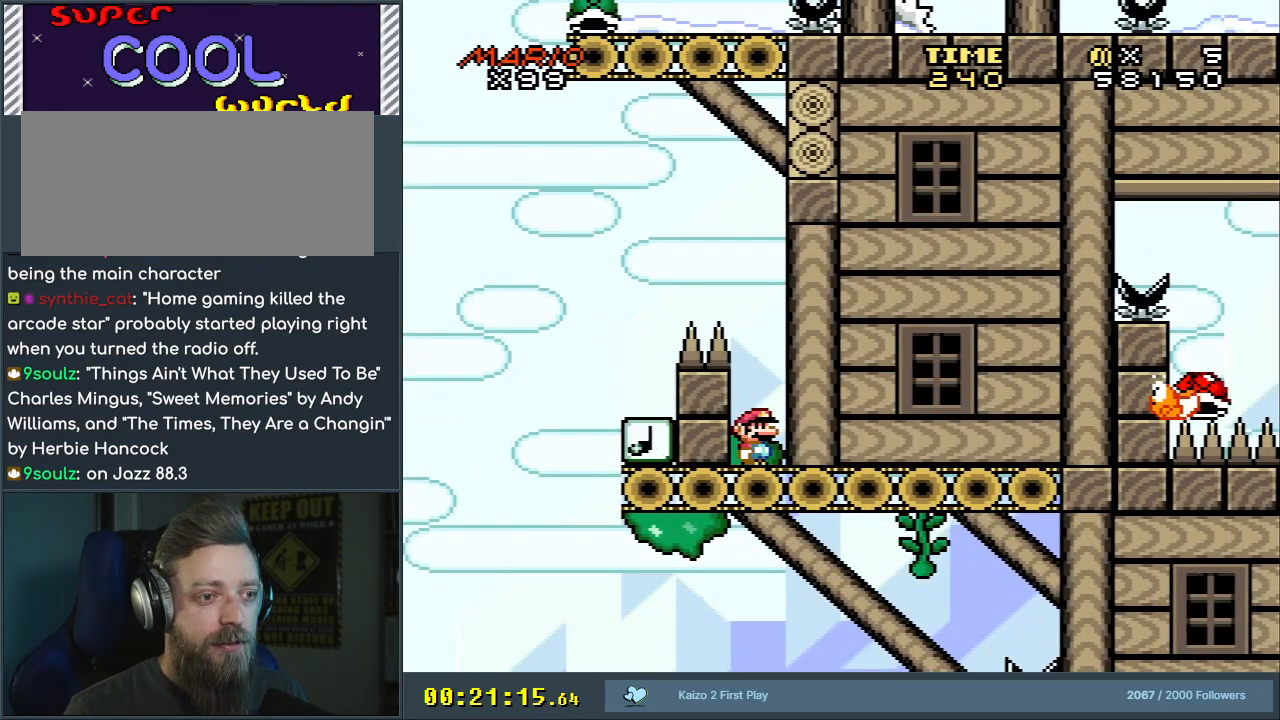
{"buttons": [], "events": []}
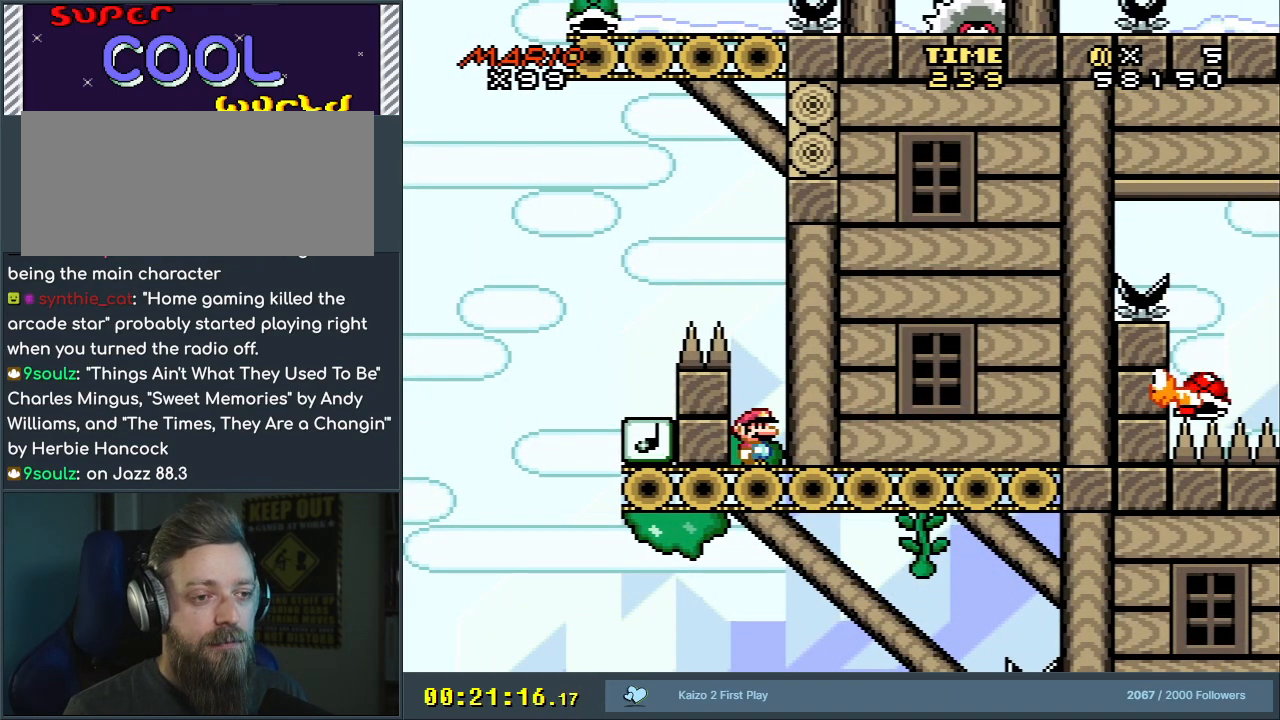
{"buttons": ["A", "DPAD_LEFT"], "events": [[267, "DPAD_LEFT", "down"], [283, "A", "down"], [417, "A", "up"], [467, "A", "down"]]}
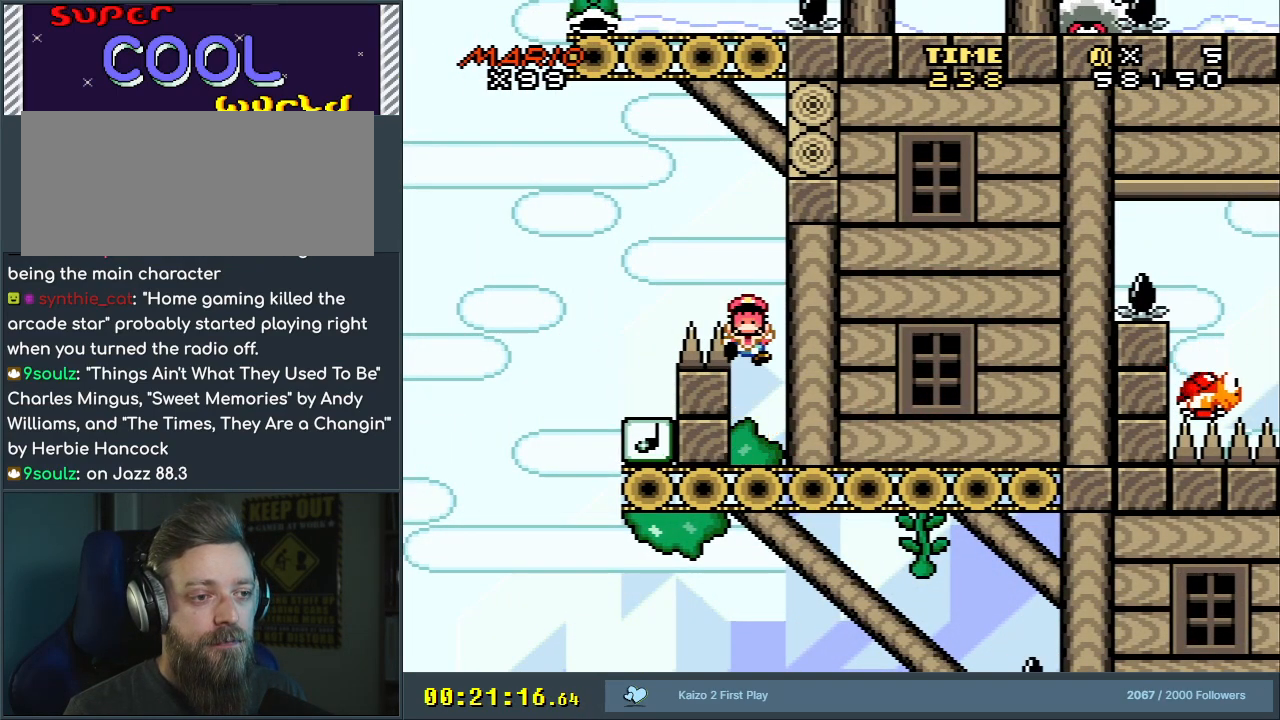
{"buttons": ["A"], "events": [[50, "DPAD_LEFT", "up"], [83, "A", "up"], [150, "A", "down"], [300, "A", "up"], [383, "A", "down"]]}
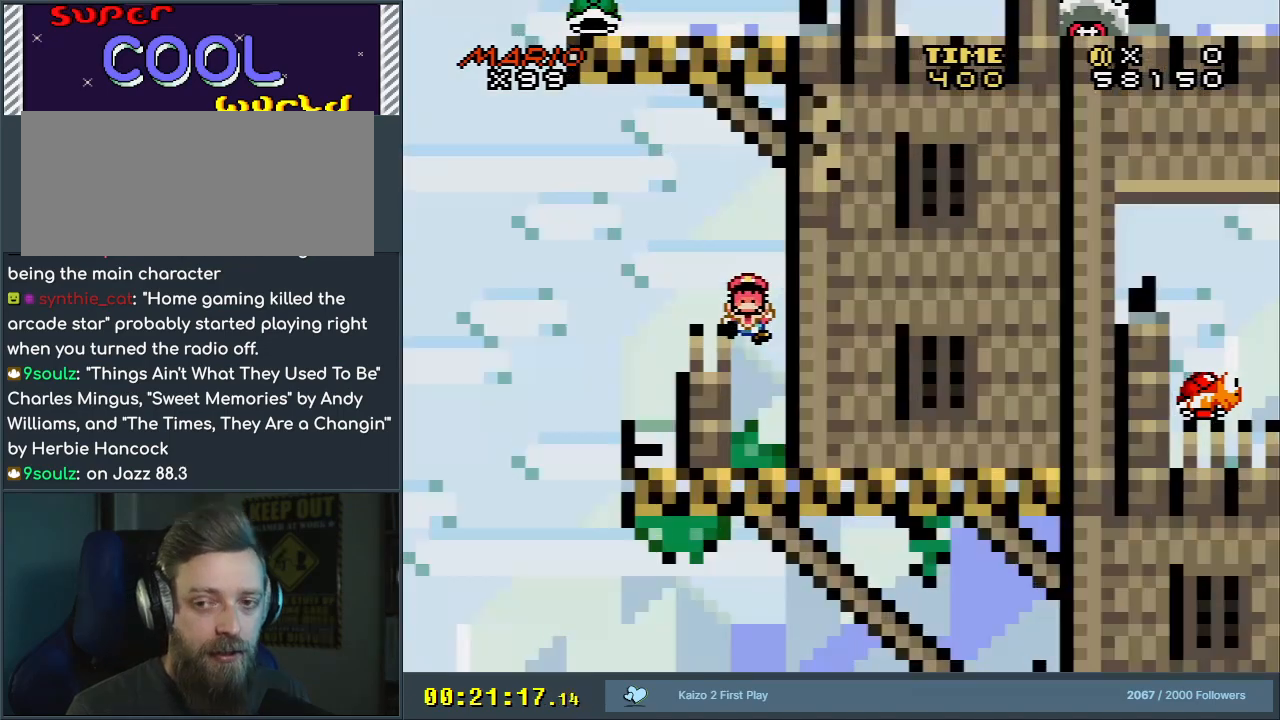
{"buttons": [], "events": [[33, "A", "up"]]}
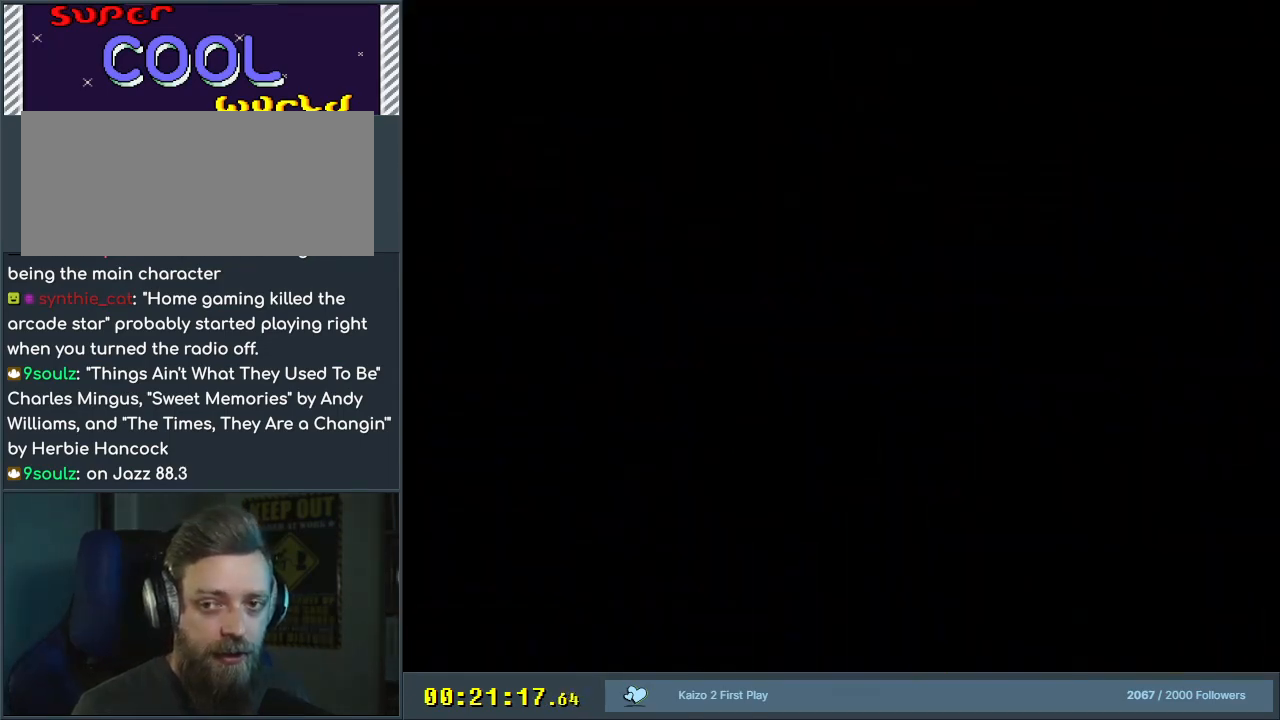
{"buttons": [], "events": []}
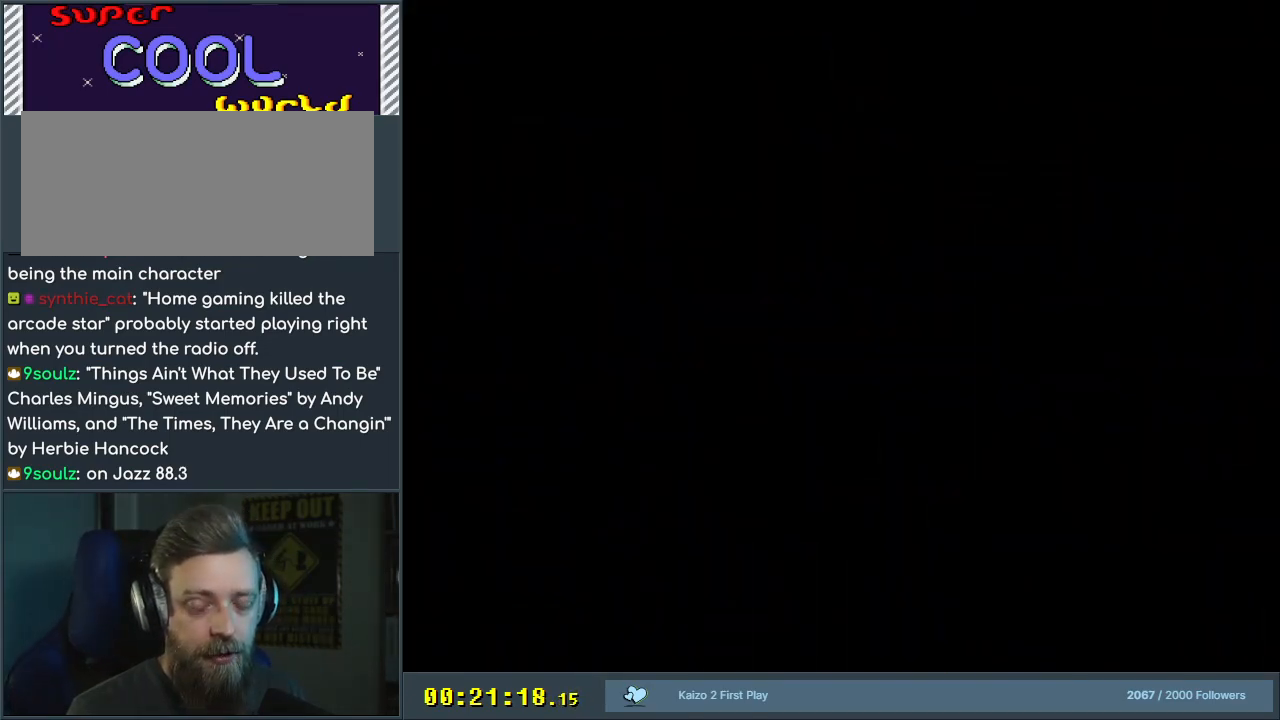
{"buttons": [], "events": []}
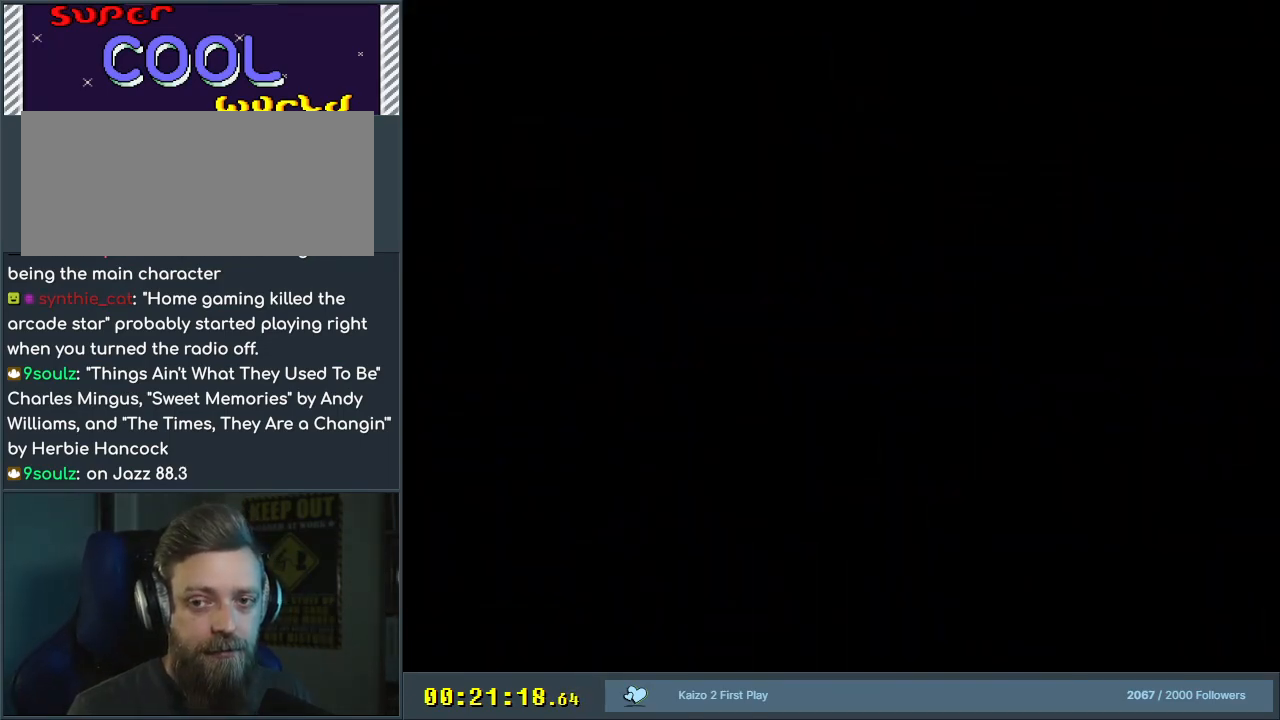
{"buttons": [], "events": []}
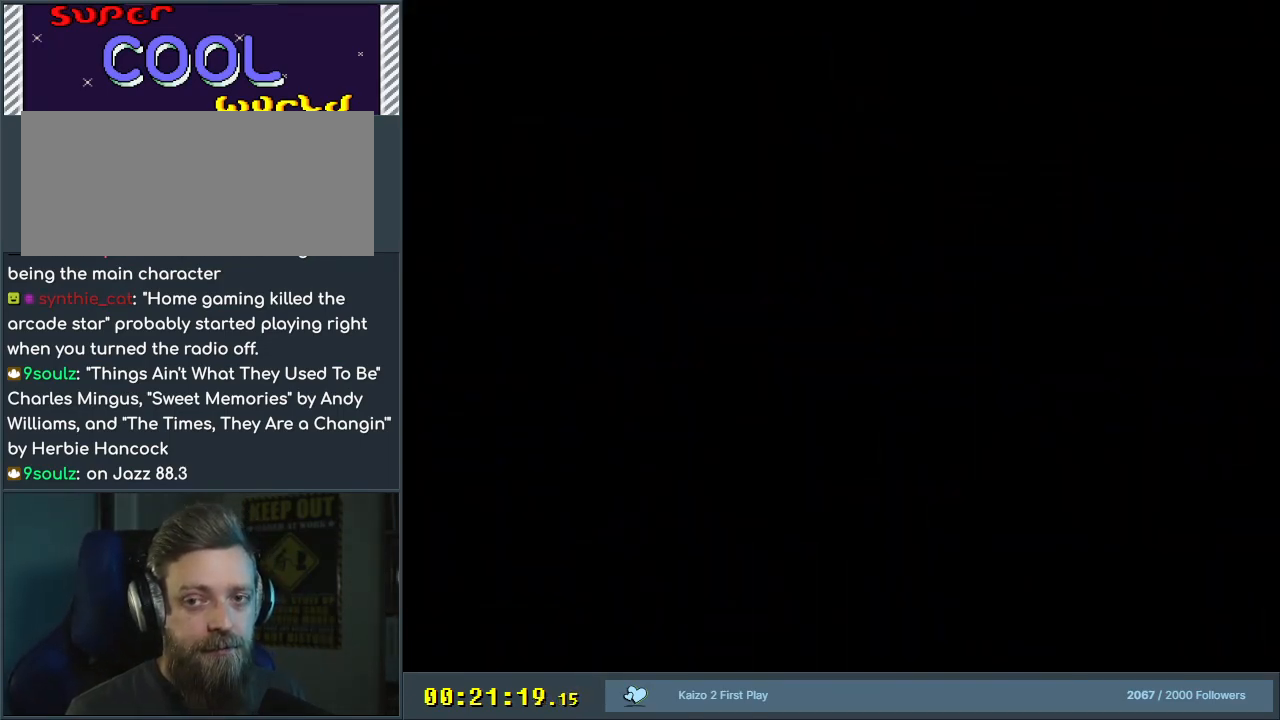
{"buttons": ["Y"], "events": [[250, "Y", "down"]]}
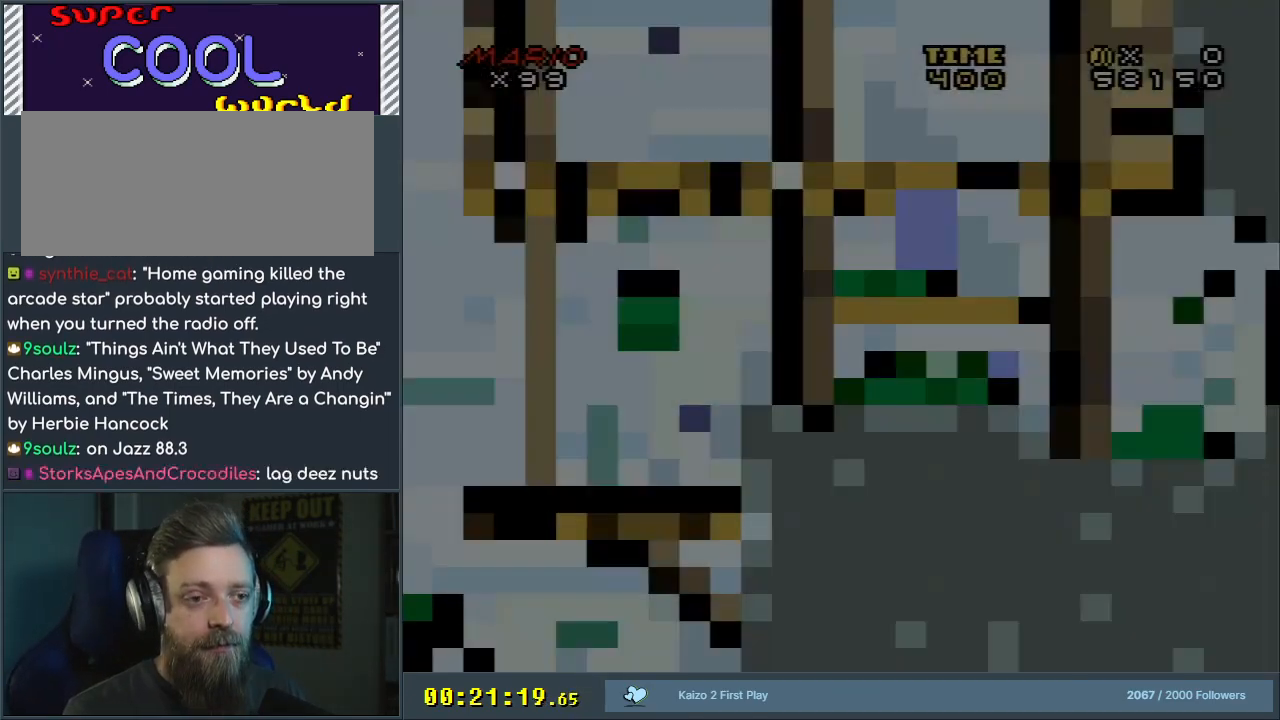
{"buttons": ["Y"], "events": [[367, "Y", "up"], [383, "Y", "down"]]}
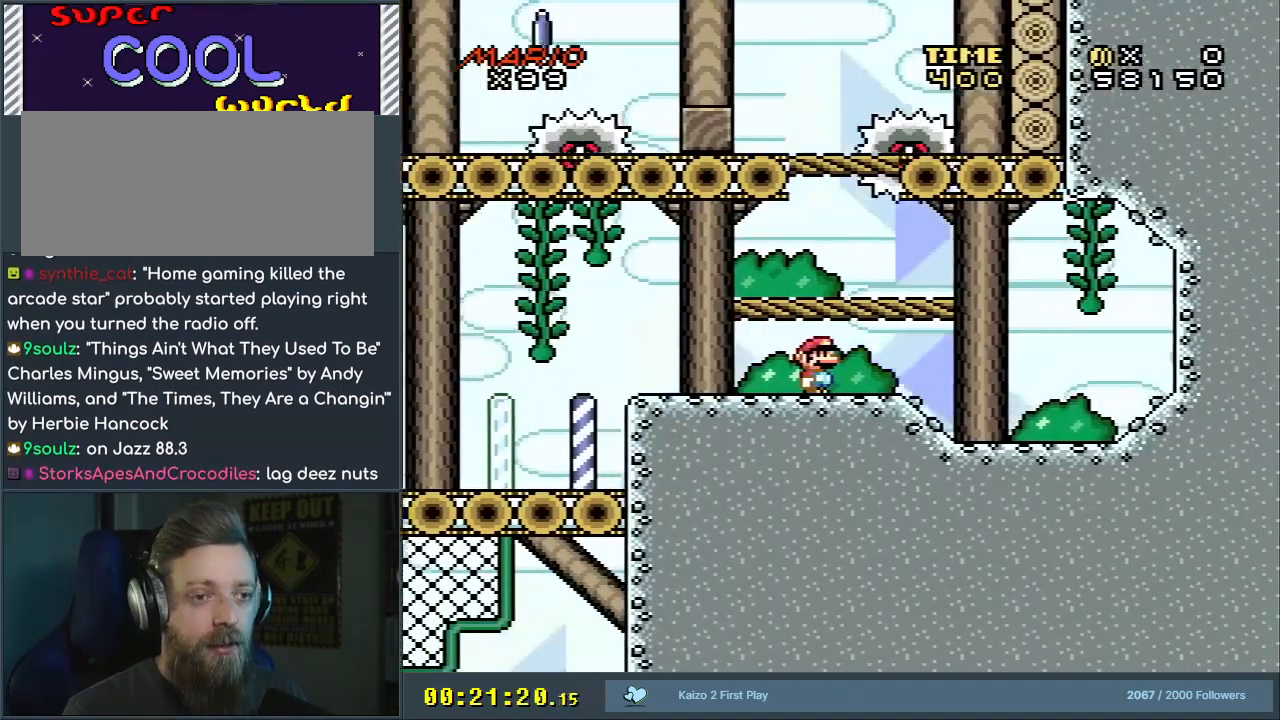
{"buttons": ["Y"], "events": [[400, "B", "down"], [483, "B", "up"]]}
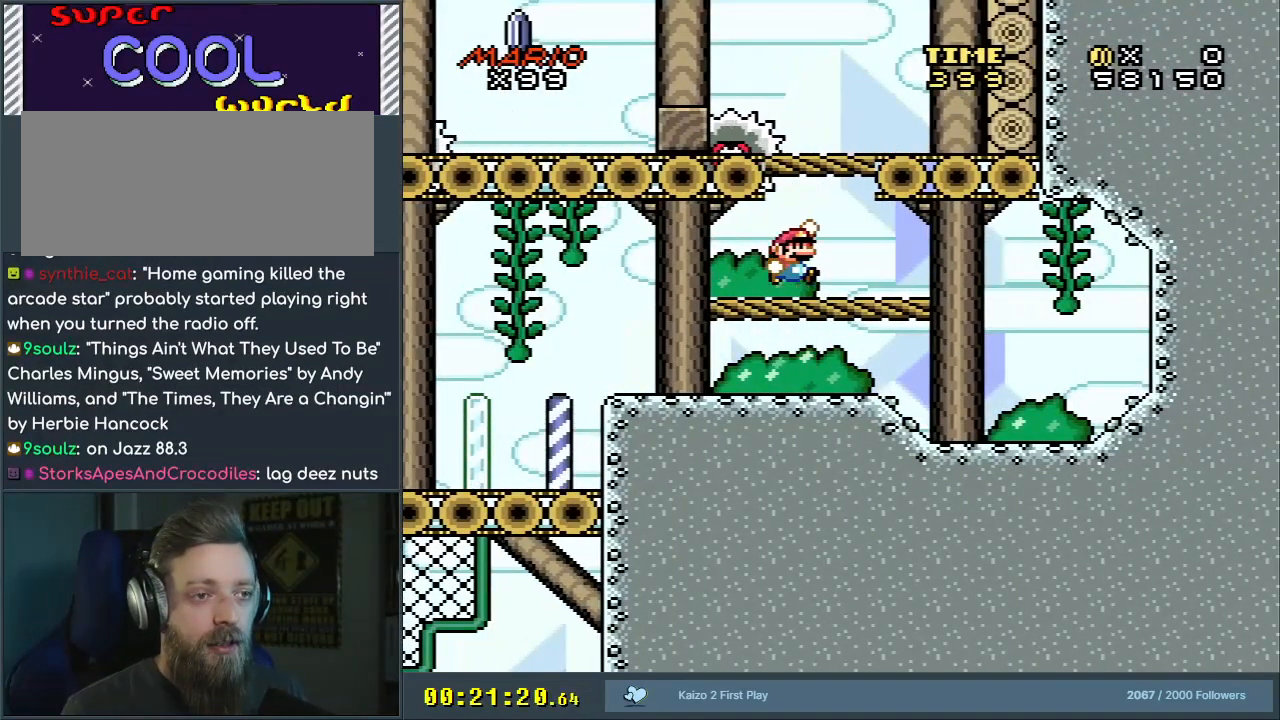
{"buttons": ["A", "X"], "events": [[167, "Y", "up"], [217, "X", "down"], [500, "A", "down"]]}
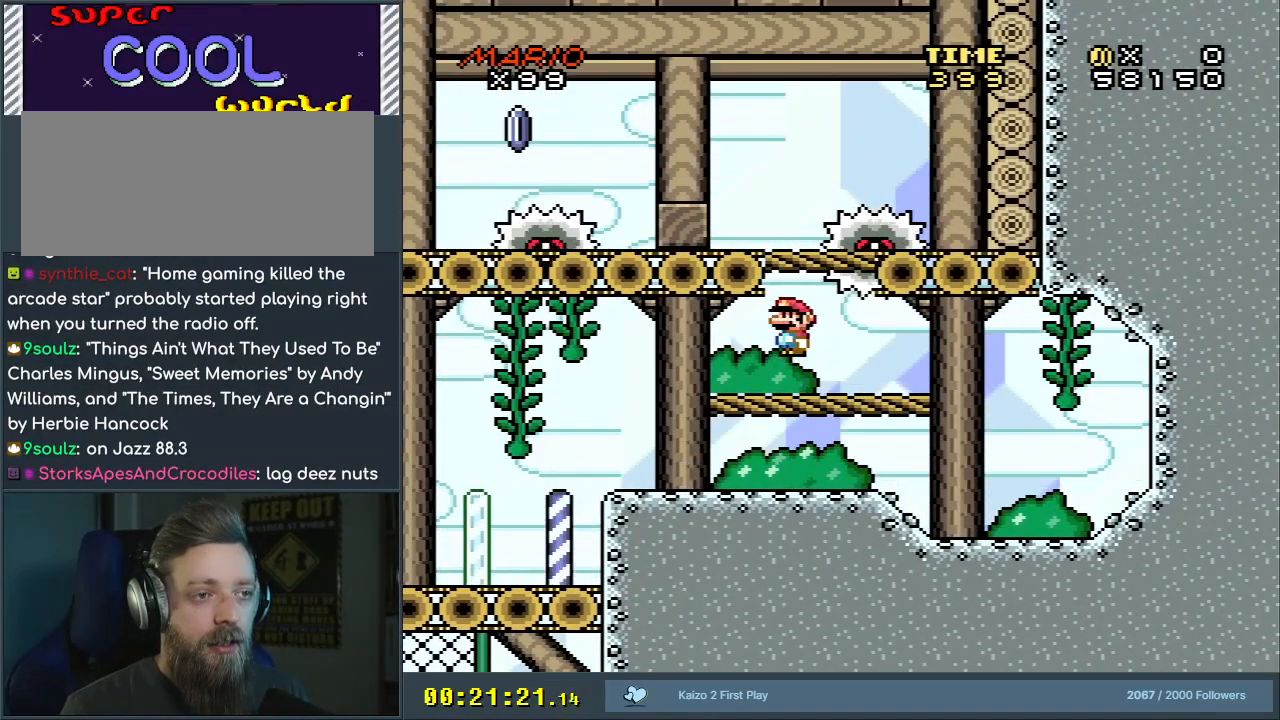
{"buttons": ["X", "DPAD_LEFT"], "events": [[200, "DPAD_LEFT", "down"], [250, "A", "up"], [317, "DPAD_LEFT", "up"], [500, "DPAD_LEFT", "down"]]}
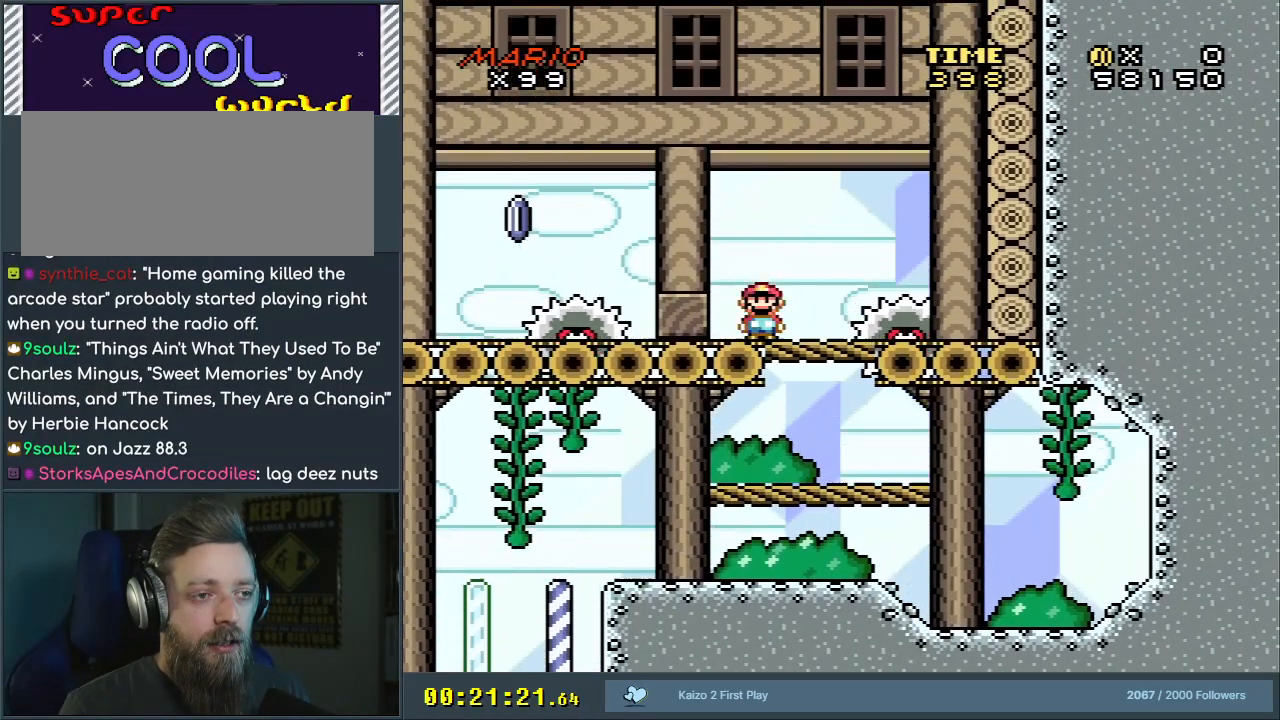
{"buttons": ["X", "DPAD_RIGHT"], "events": [[33, "A", "down"], [233, "A", "up"], [367, "DPAD_LEFT", "up"], [483, "DPAD_RIGHT", "down"]]}
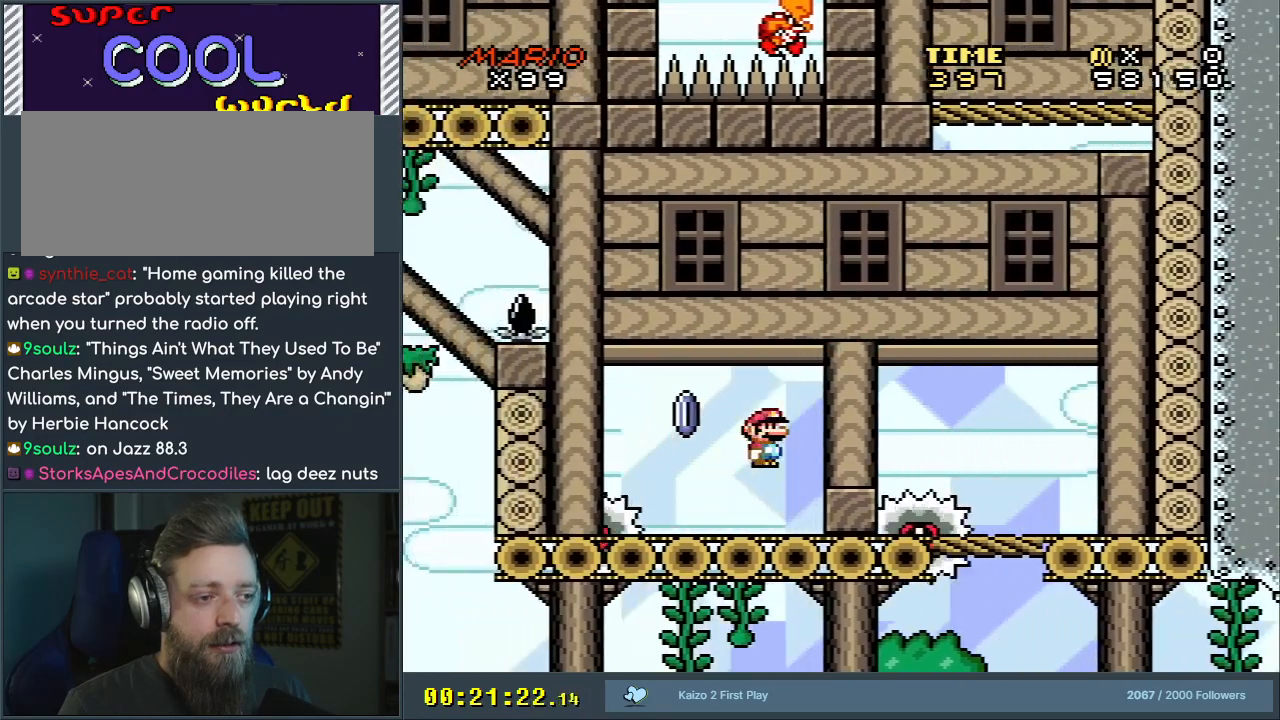
{"buttons": ["A", "X", "DPAD_LEFT"], "events": [[67, "DPAD_RIGHT", "up"], [317, "A", "down"], [317, "DPAD_LEFT", "down"]]}
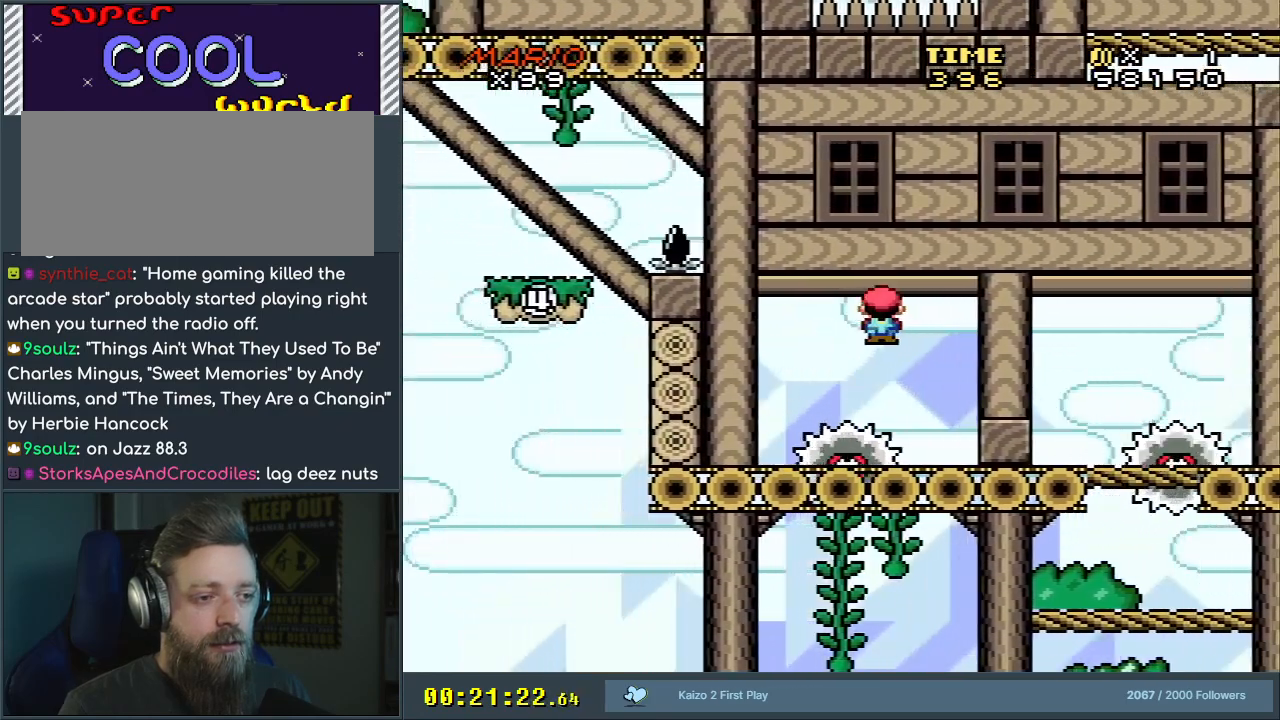
{"buttons": ["X"], "events": [[50, "A", "up"], [100, "DPAD_LEFT", "up"], [250, "DPAD_RIGHT", "down"], [333, "DPAD_RIGHT", "up"]]}
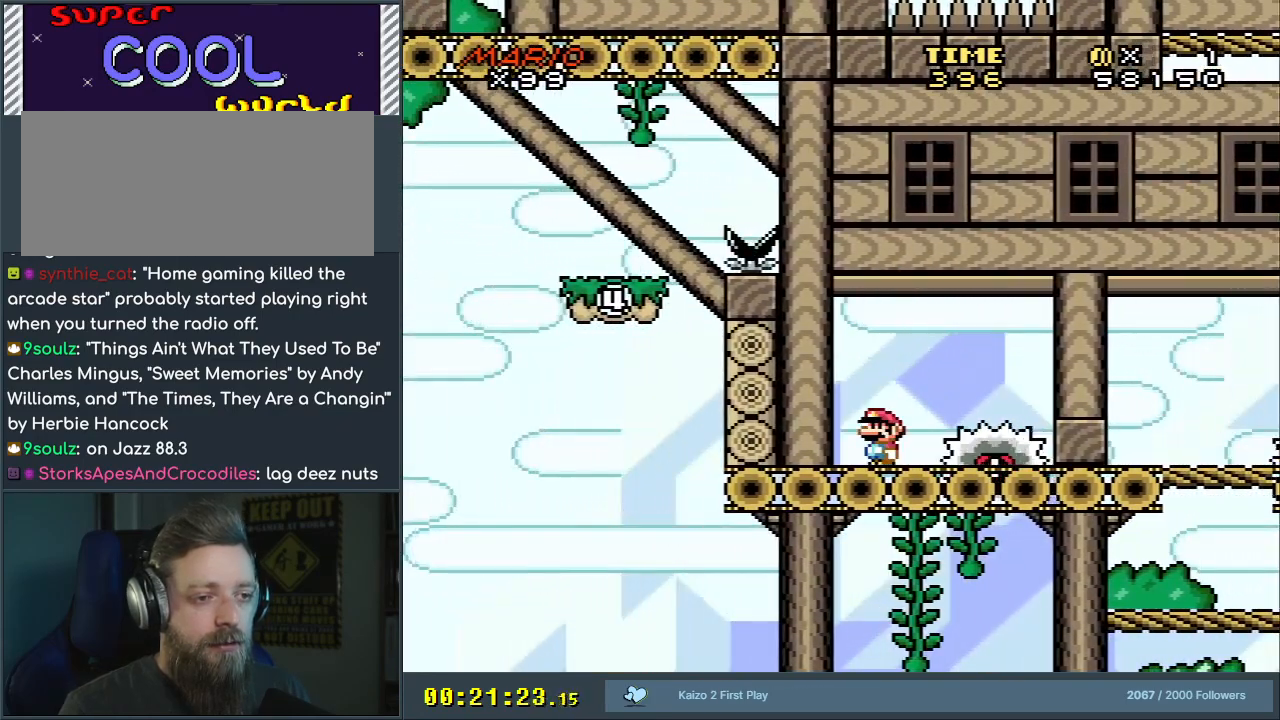
{"buttons": ["A", "X"], "events": [[50, "A", "down"], [183, "A", "up"], [350, "DPAD_LEFT", "down"], [433, "A", "down"], [467, "DPAD_LEFT", "up"]]}
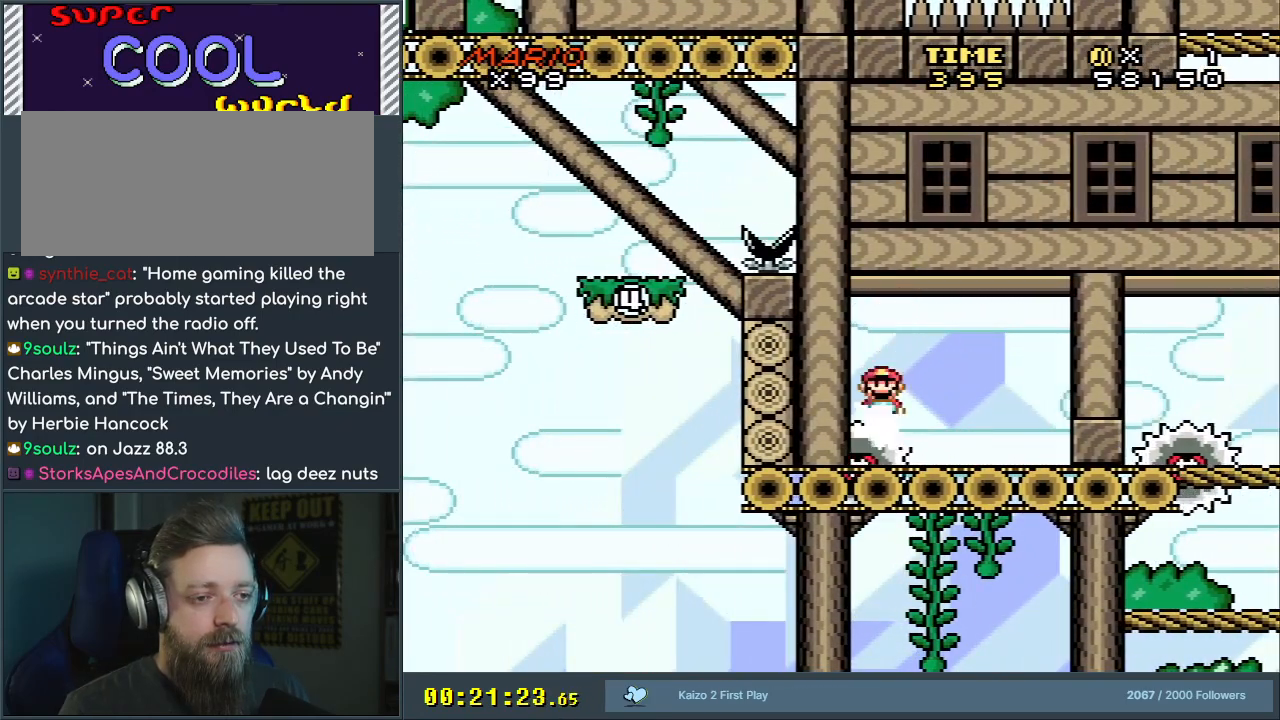
{"buttons": ["A", "X", "DPAD_LEFT"], "events": [[33, "DPAD_RIGHT", "down"], [83, "DPAD_RIGHT", "up"], [117, "DPAD_LEFT", "down"]]}
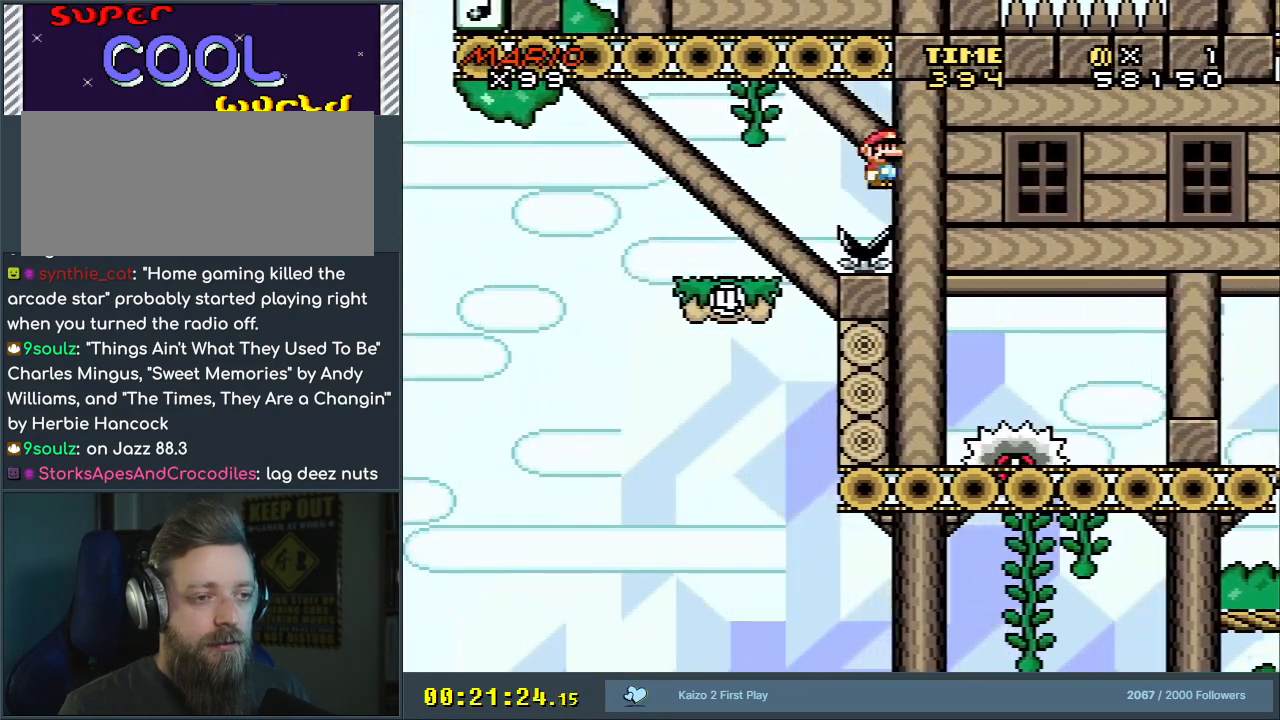
{"buttons": ["Y"], "events": [[117, "DPAD_LEFT", "up"], [233, "A", "up"], [267, "DPAD_RIGHT", "down"], [317, "X", "up"], [317, "Y", "down"], [350, "DPAD_RIGHT", "up"], [383, "DPAD_LEFT", "down"], [500, "DPAD_LEFT", "up"]]}
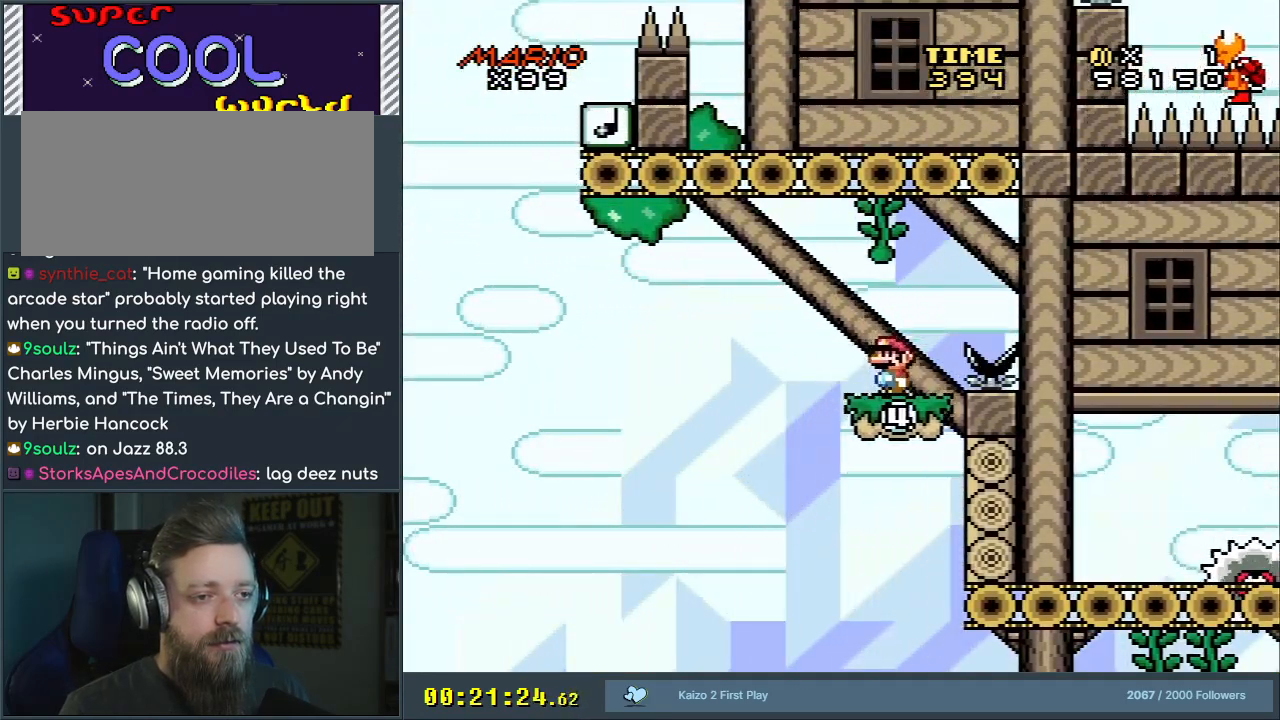
{"buttons": ["B", "Y", "DPAD_RIGHT"], "events": [[100, "DPAD_RIGHT", "down"], [150, "B", "down"]]}
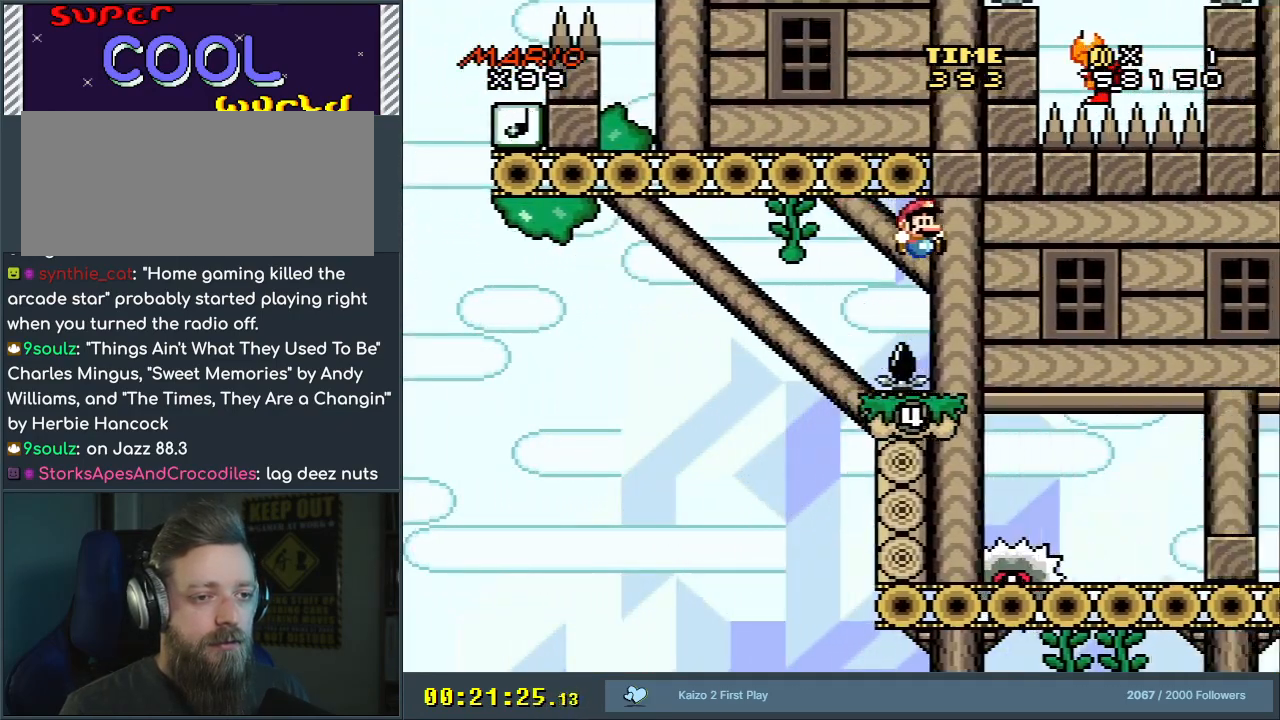
{"buttons": ["Y"], "events": [[67, "DPAD_RIGHT", "up"], [117, "DPAD_LEFT", "down"], [283, "DPAD_LEFT", "up"], [383, "B", "up"]]}
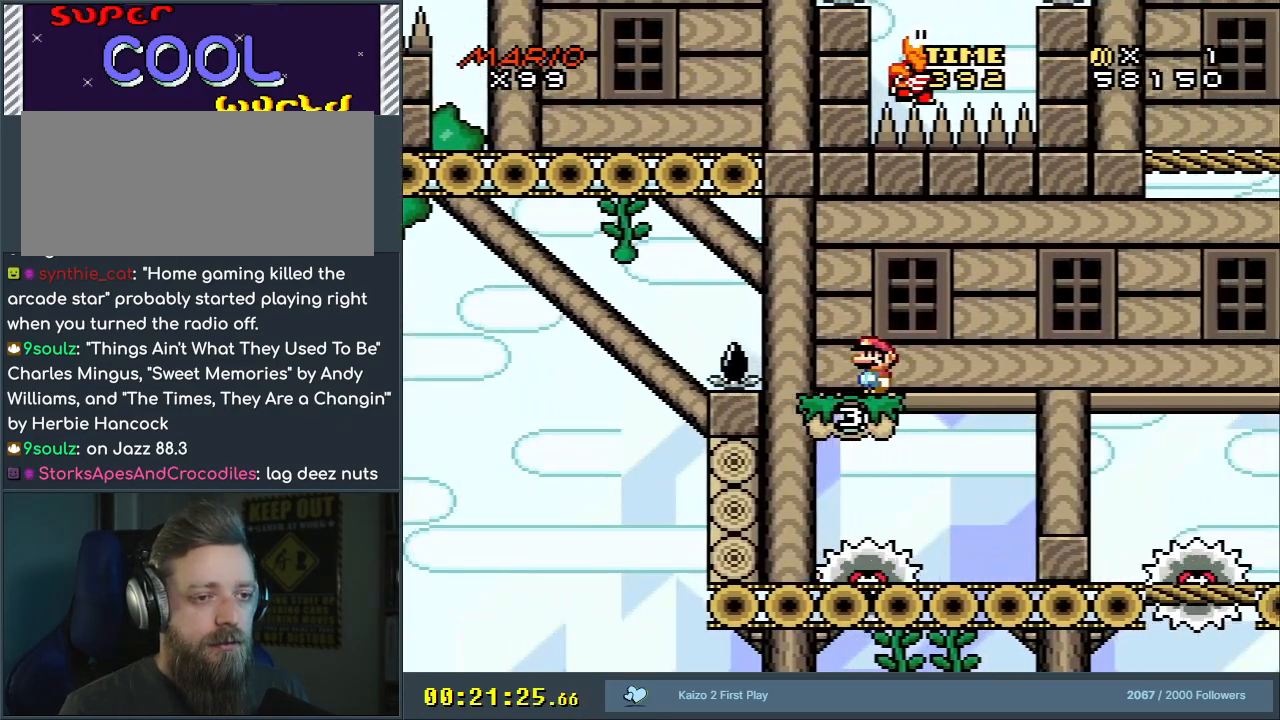
{"buttons": ["Y", "DPAD_LEFT"], "events": [[67, "DPAD_LEFT", "down"], [183, "DPAD_LEFT", "up"], [433, "DPAD_LEFT", "down"]]}
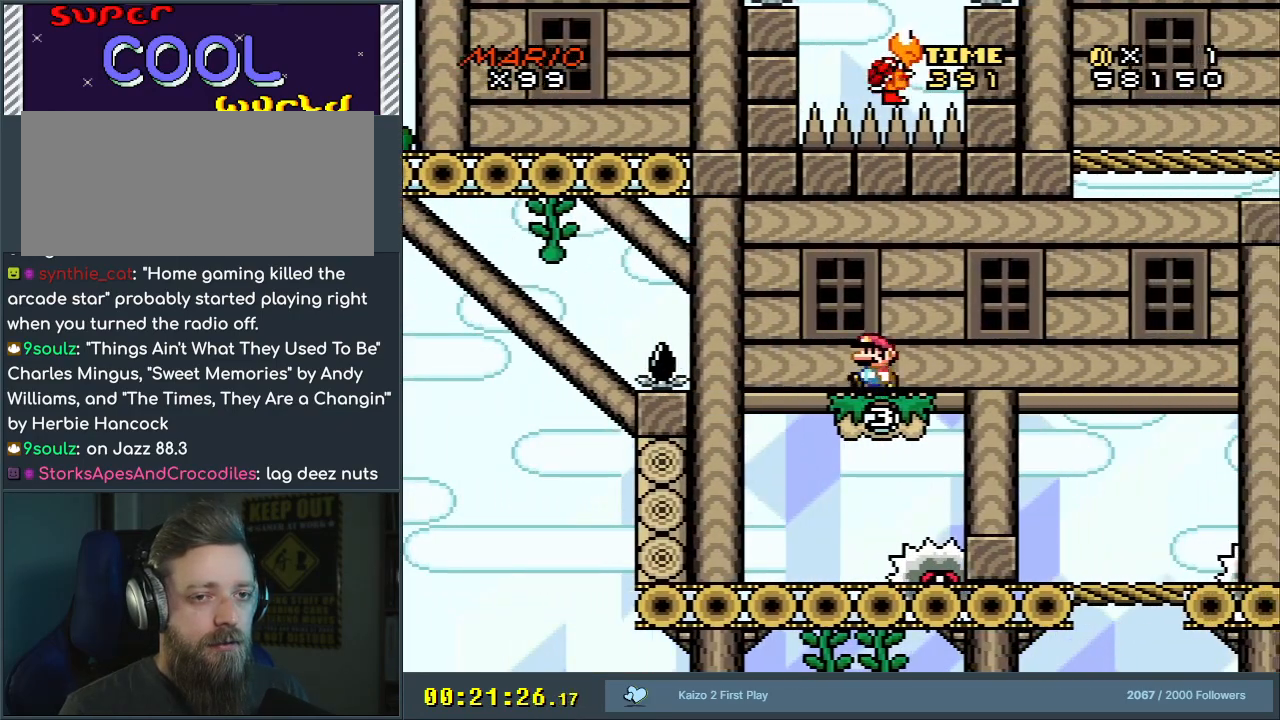
{"buttons": ["Y"], "events": [[33, "DPAD_LEFT", "up"], [317, "DPAD_LEFT", "down"], [383, "DPAD_LEFT", "up"]]}
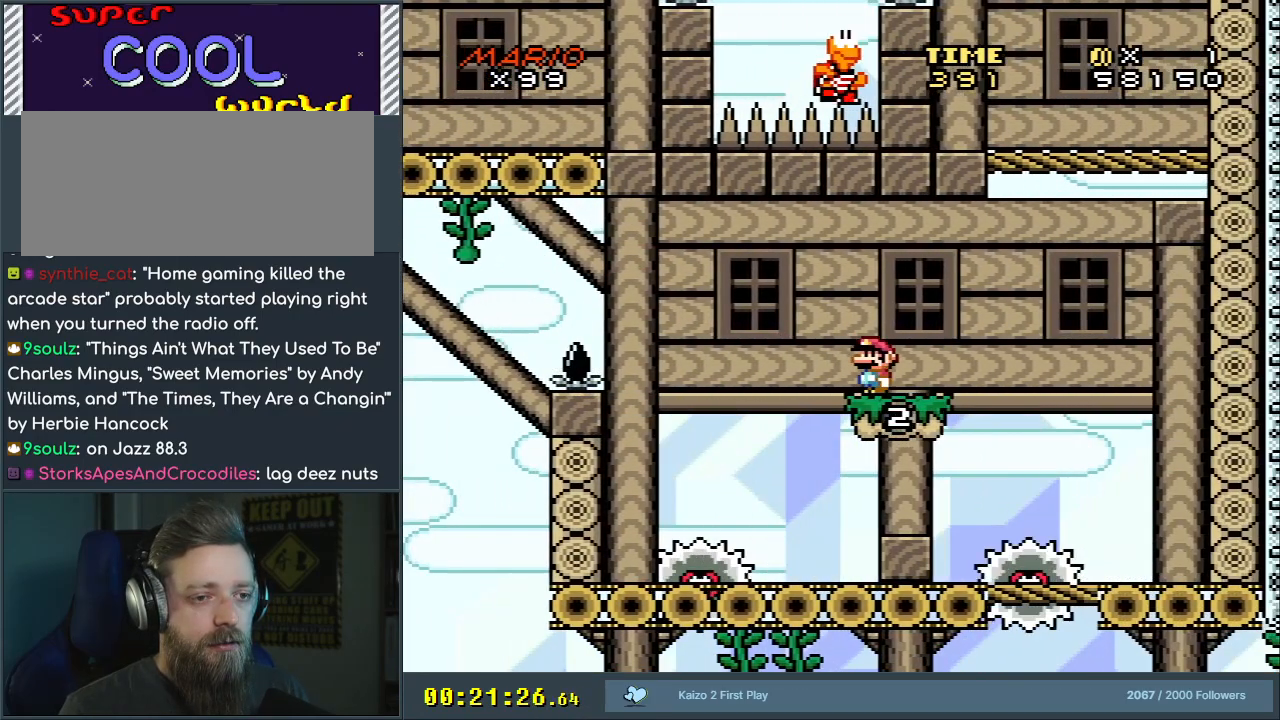
{"buttons": ["Y", "DPAD_RIGHT"], "events": [[67, "DPAD_LEFT", "down"], [150, "DPAD_LEFT", "up"], [300, "DPAD_RIGHT", "down"]]}
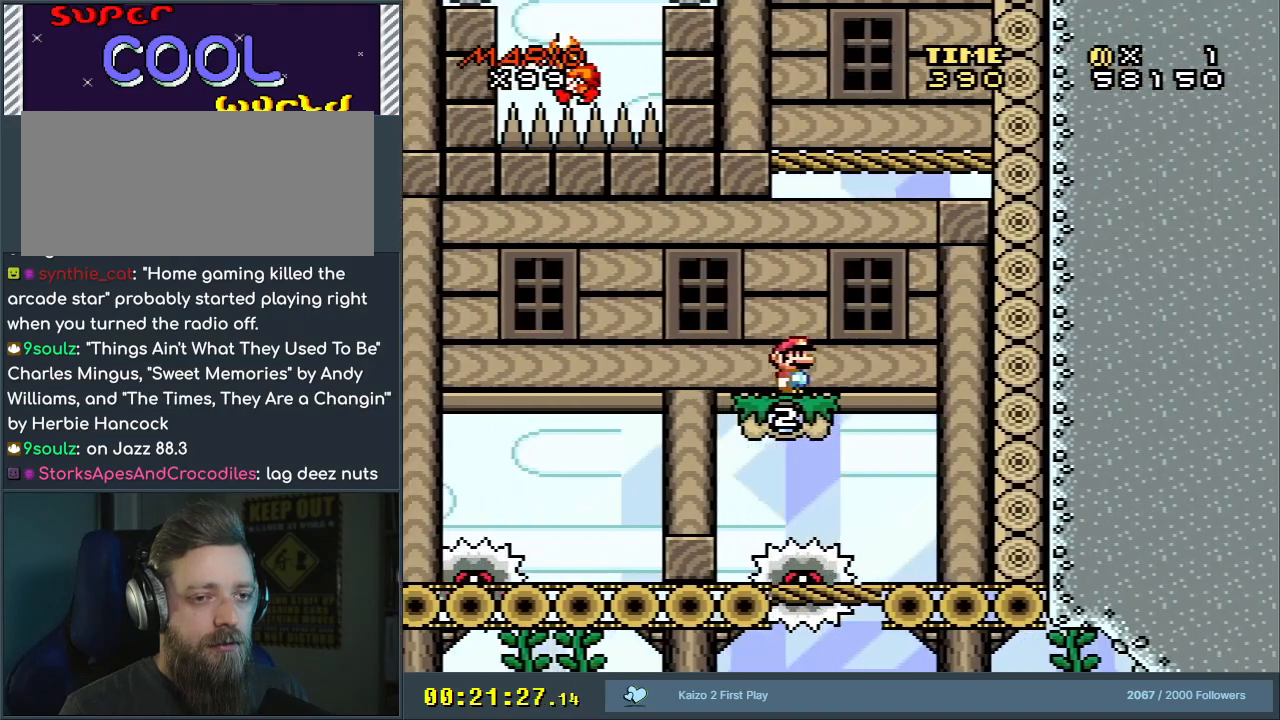
{"buttons": ["B", "Y", "DPAD_RIGHT"], "events": [[100, "B", "down"], [133, "DPAD_RIGHT", "up"], [133, "DPAD_UP", "down"], [150, "DPAD_LEFT", "down"], [150, "DPAD_UP", "up"], [283, "DPAD_LEFT", "up"], [300, "DPAD_UP", "down"], [317, "DPAD_RIGHT", "down"], [317, "DPAD_UP", "up"]]}
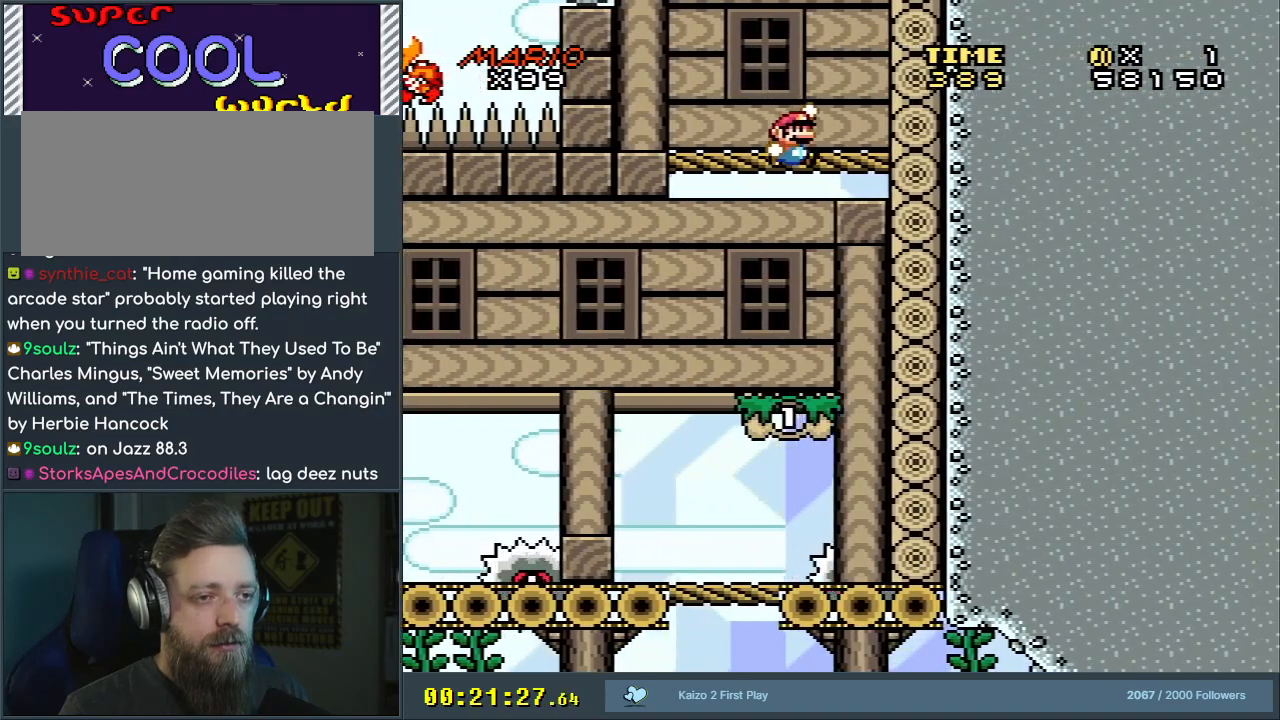
{"buttons": ["Y"], "events": [[250, "DPAD_RIGHT", "up"], [383, "B", "up"]]}
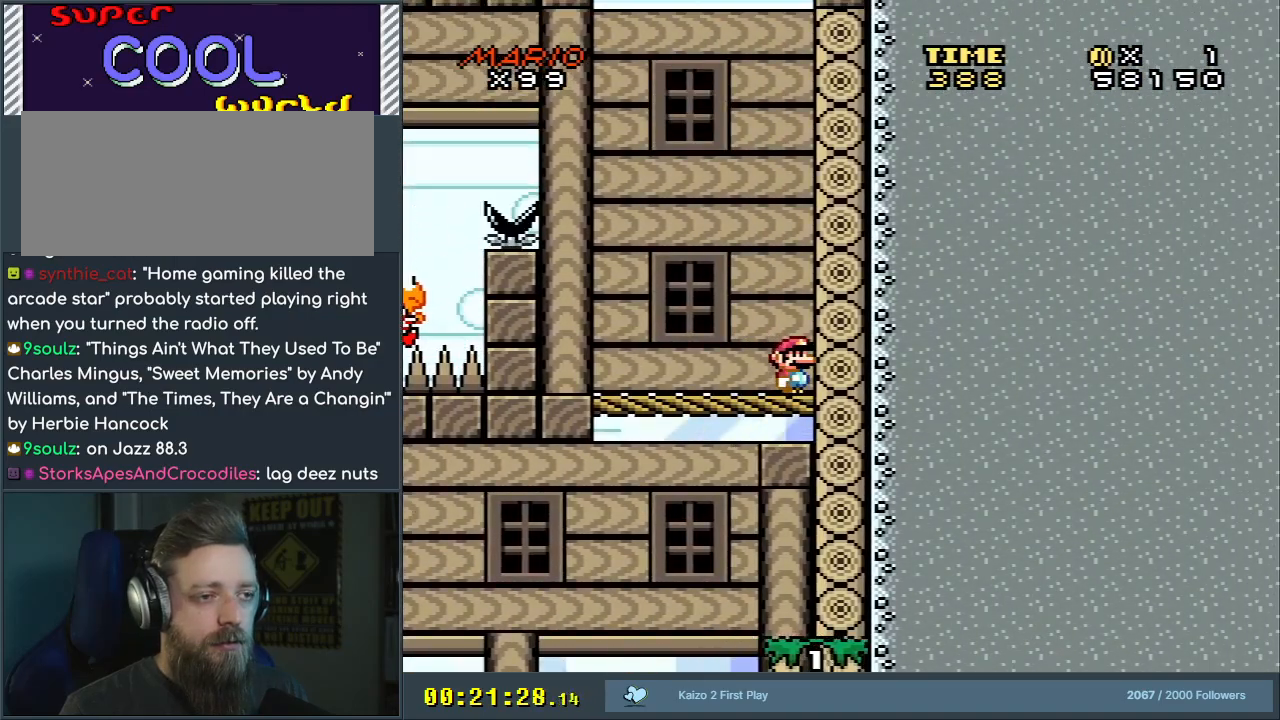
{"buttons": ["Y"], "events": [[117, "DPAD_LEFT", "down"], [383, "DPAD_LEFT", "up"]]}
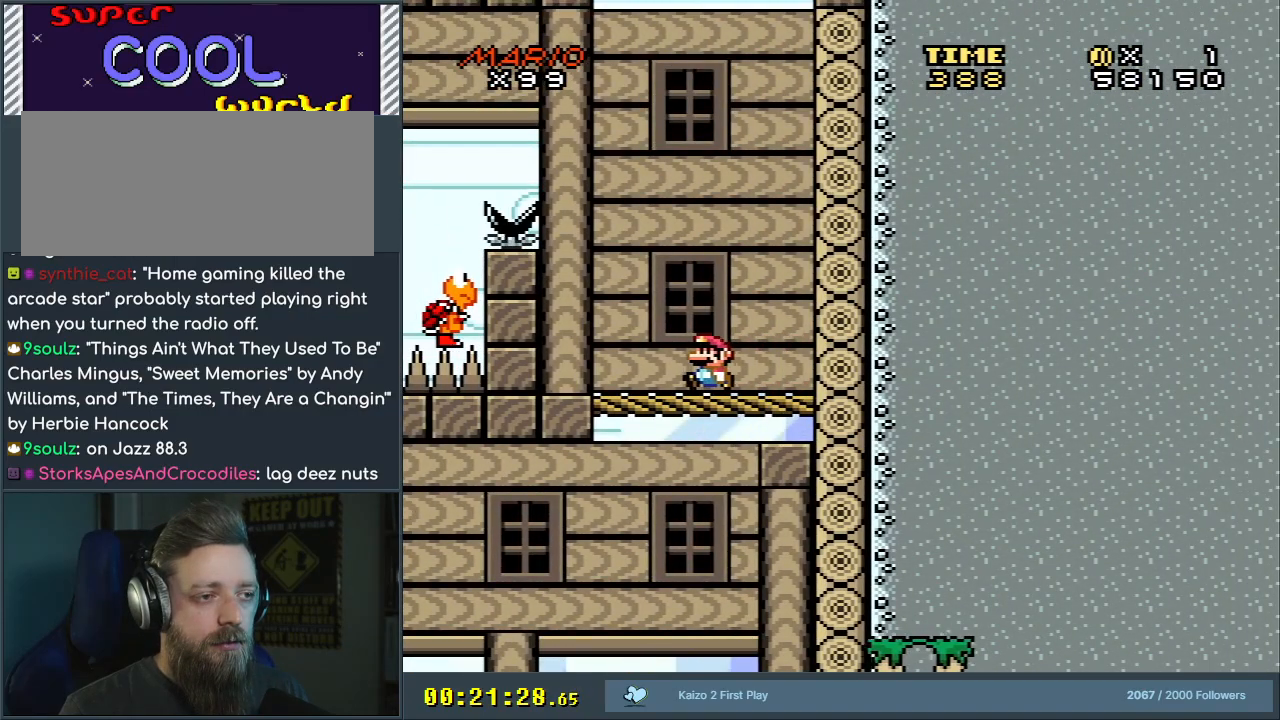
{"buttons": ["Y"], "events": [[67, "DPAD_RIGHT", "down"], [433, "DPAD_RIGHT", "up"]]}
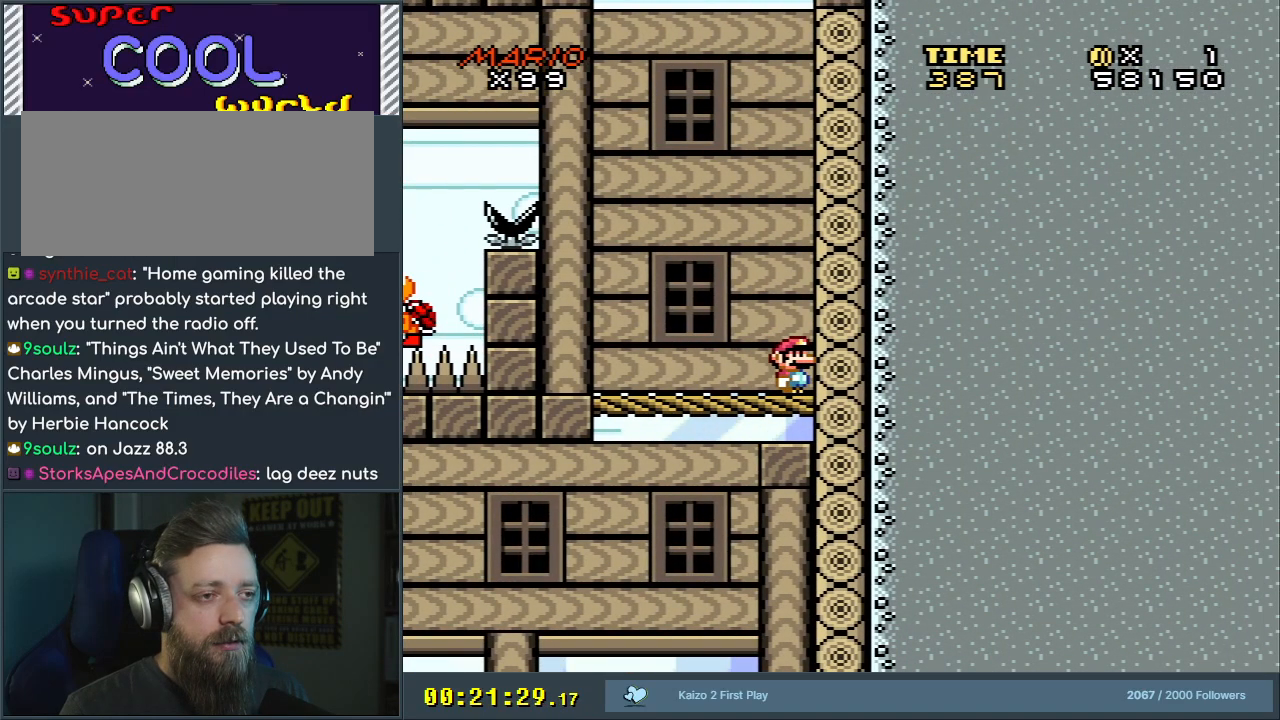
{"buttons": ["B", "Y", "DPAD_LEFT"], "events": [[83, "DPAD_LEFT", "down"], [367, "B", "down"]]}
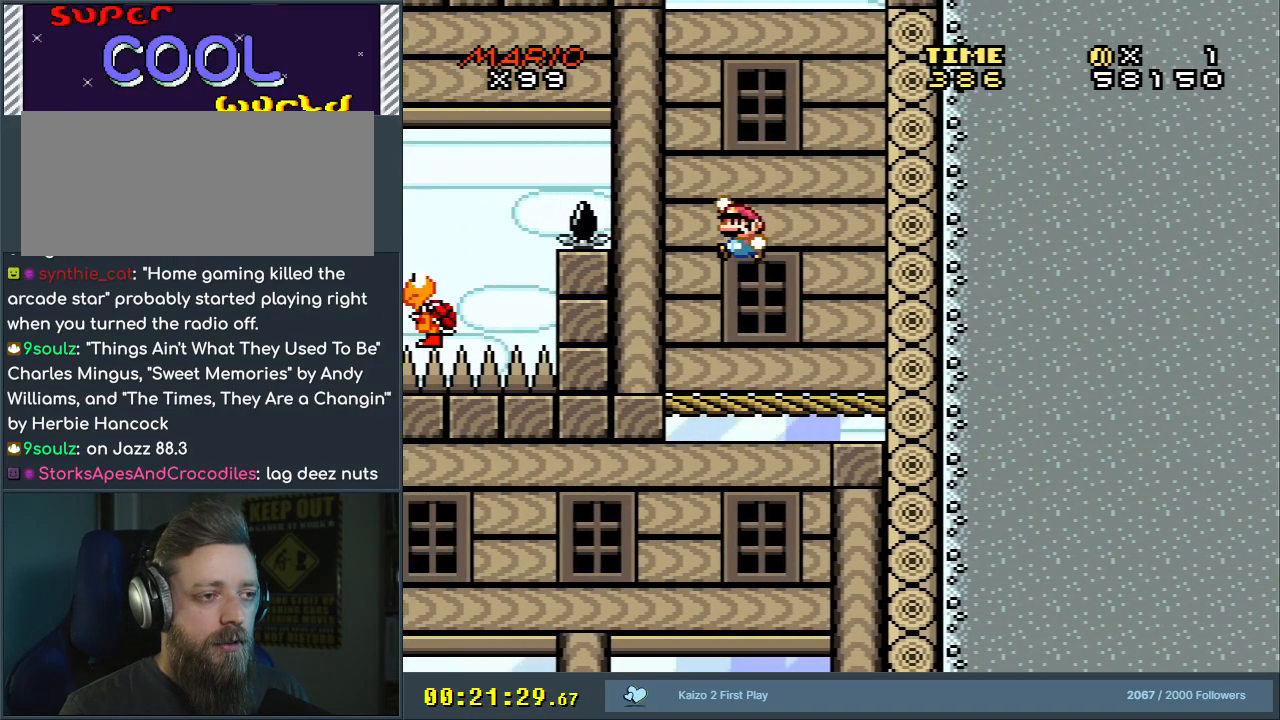
{"buttons": ["B", "Y"], "events": [[467, "DPAD_LEFT", "up"]]}